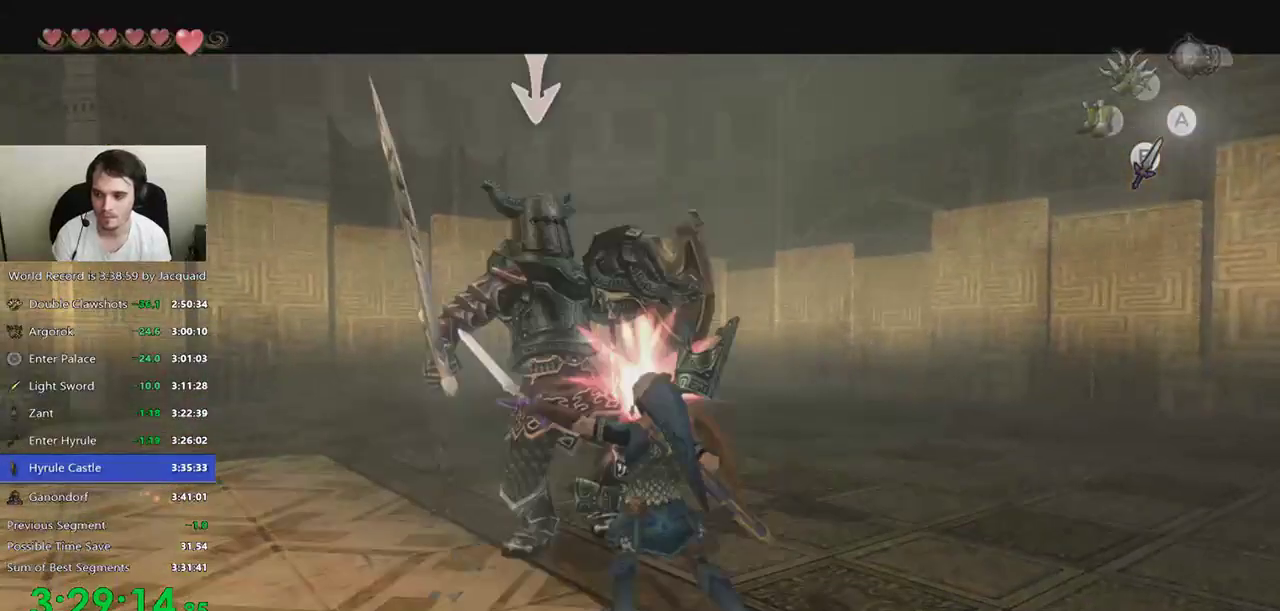
Gameplay with a controller (Xbox layout); each line is a JSON object with the inputs held at the frame after it. Not read: L3 R3.
{"buttons": ["L2"], "left_stick": "center", "right_stick": "center"}
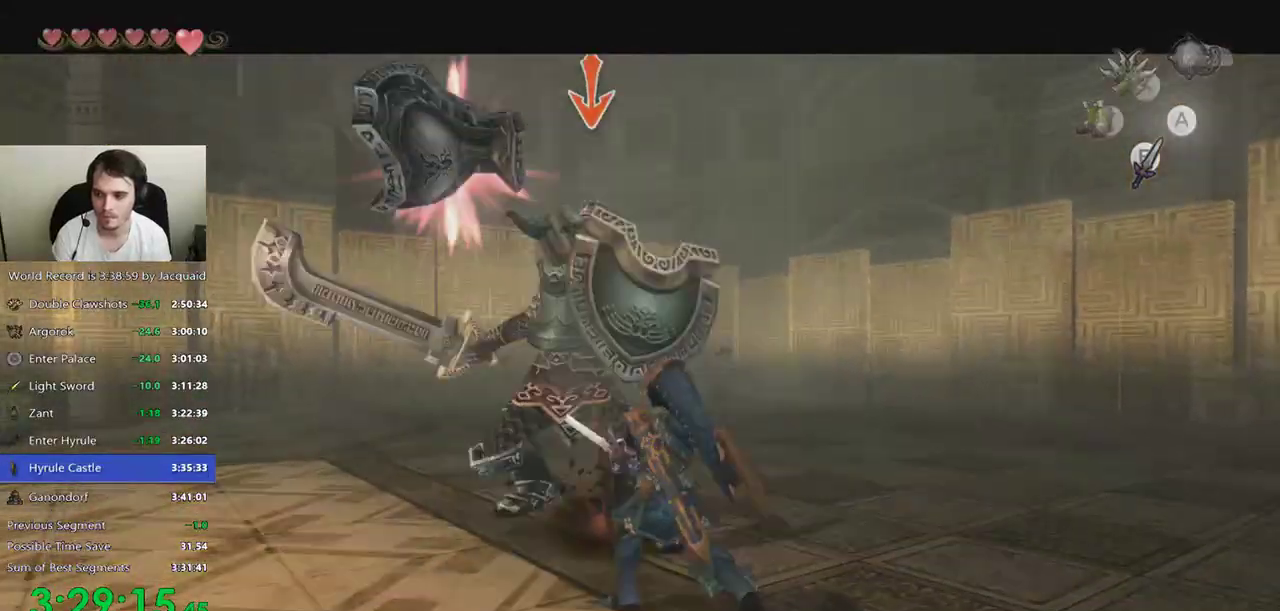
{"buttons": ["L2"], "left_stick": "up-left", "right_stick": "center"}
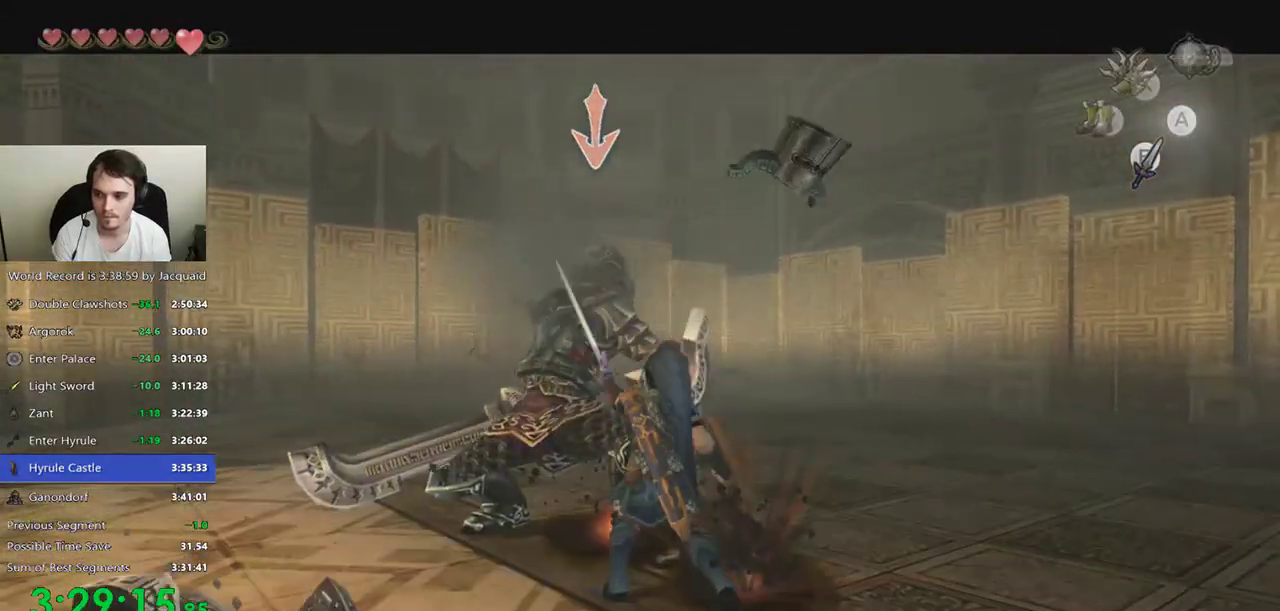
{"buttons": ["L2"], "left_stick": "up-left", "right_stick": "center"}
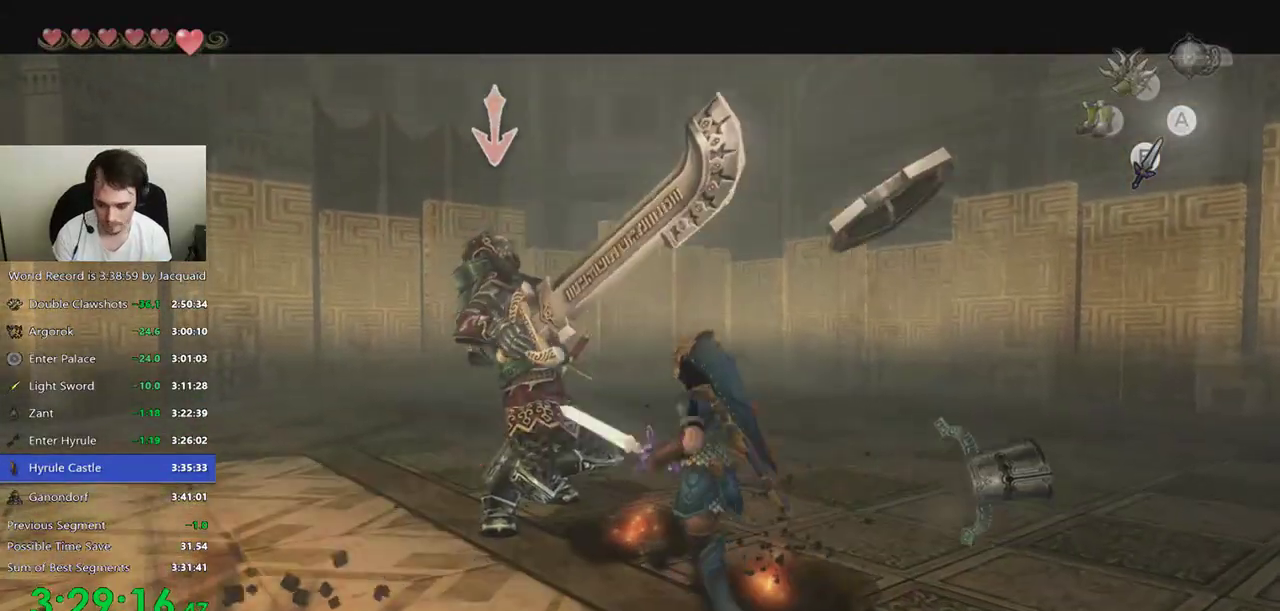
{"buttons": ["L2"], "left_stick": "center", "right_stick": "center"}